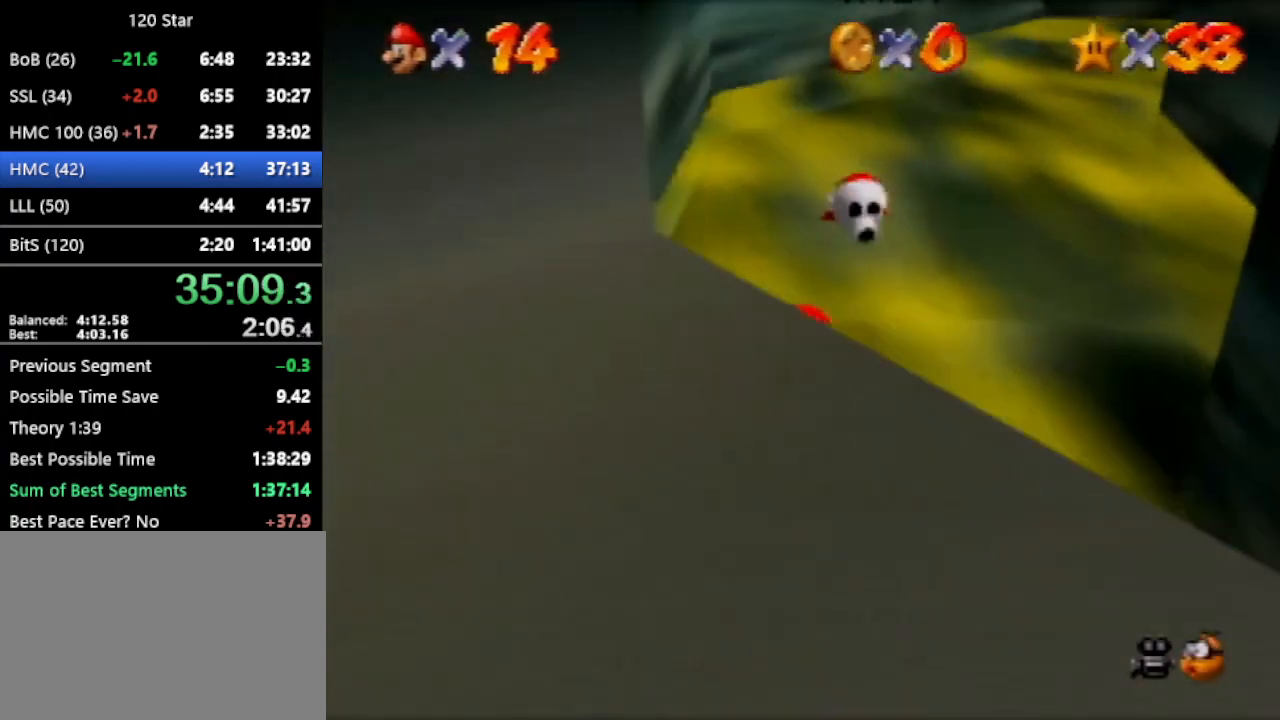
Gameplay with a controller (Nintendo layout); each line is a JSON object with the inputs held at the frame after it. "events" lists button and stick changes between this image and that frame as [ms after this image, input, new state], when the widget could be followed in between. Not read: L3 R3 Z.
{"buttons": [], "left_stick": "up-right", "events": [[401, "left_stick", "center"], [468, "A", "up"], [468, "left_stick", "up-right"]]}
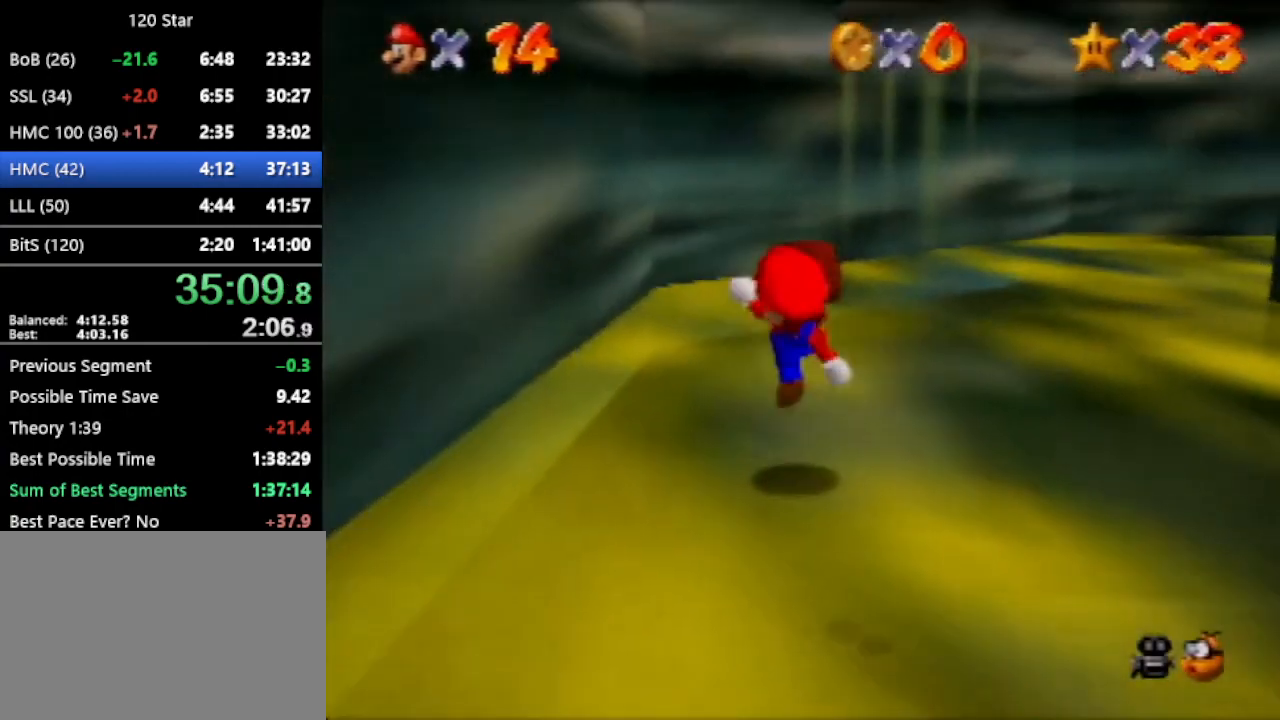
{"buttons": [], "left_stick": "up", "events": [[200, "left_stick", "up"], [334, "A", "down"], [434, "A", "up"]]}
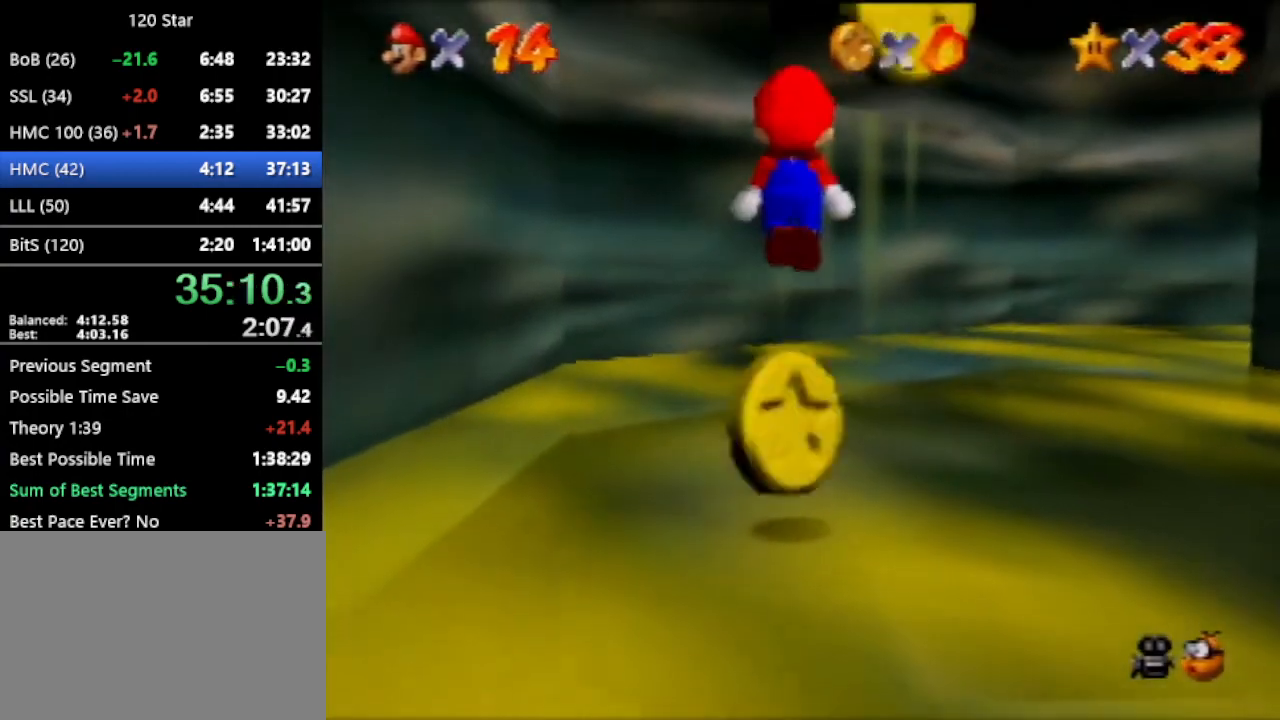
{"buttons": ["A"], "left_stick": "up-right", "events": [[501, "A", "down"], [501, "left_stick", "up-right"]]}
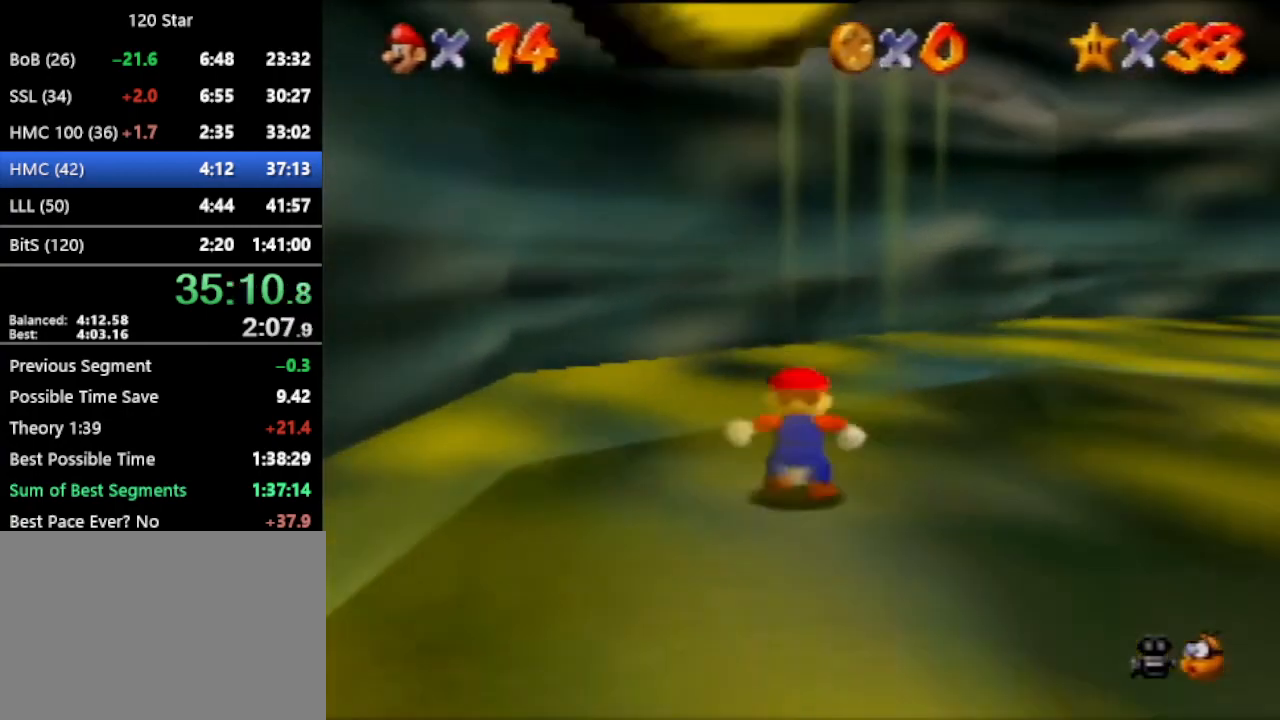
{"buttons": ["C_RIGHT"], "left_stick": "up-left", "events": [[67, "A", "up"], [167, "C_RIGHT", "down"], [267, "C_RIGHT", "up"], [334, "C_RIGHT", "down"], [400, "C_RIGHT", "up"], [400, "left_stick", "up-left"], [434, "C_RIGHT", "down"]]}
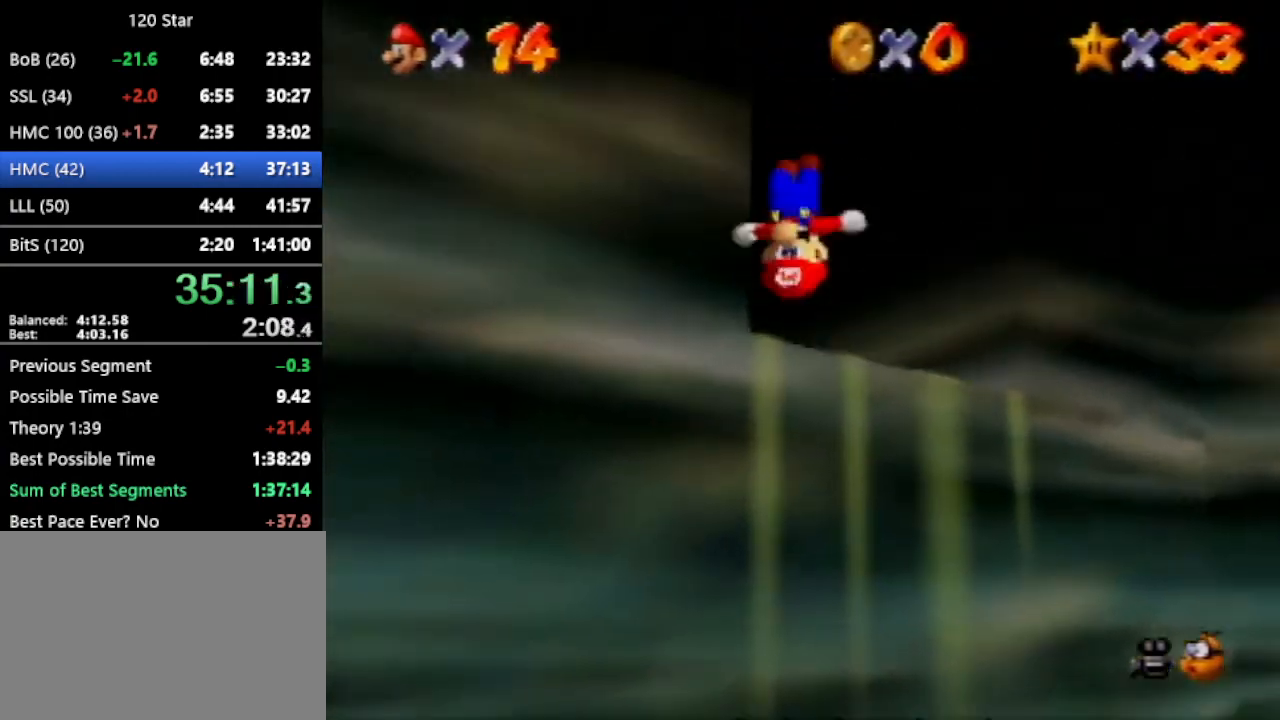
{"buttons": [], "left_stick": "up", "events": [[67, "C_RIGHT", "up"], [234, "C_RIGHT", "down"], [334, "C_RIGHT", "up"], [434, "C_RIGHT", "down"], [468, "left_stick", "up"], [501, "C_RIGHT", "up"]]}
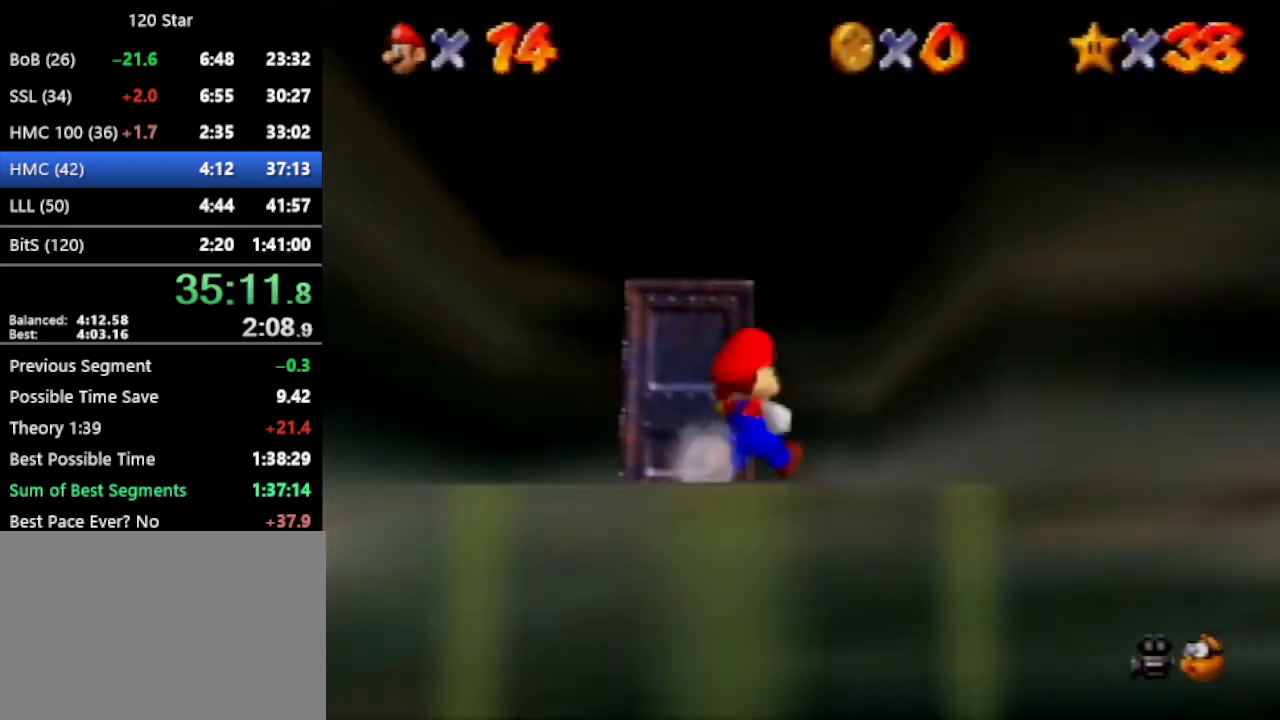
{"buttons": [], "left_stick": "up-left", "events": [[133, "C_DOWN", "down"], [200, "C_DOWN", "up"], [467, "left_stick", "up-left"]]}
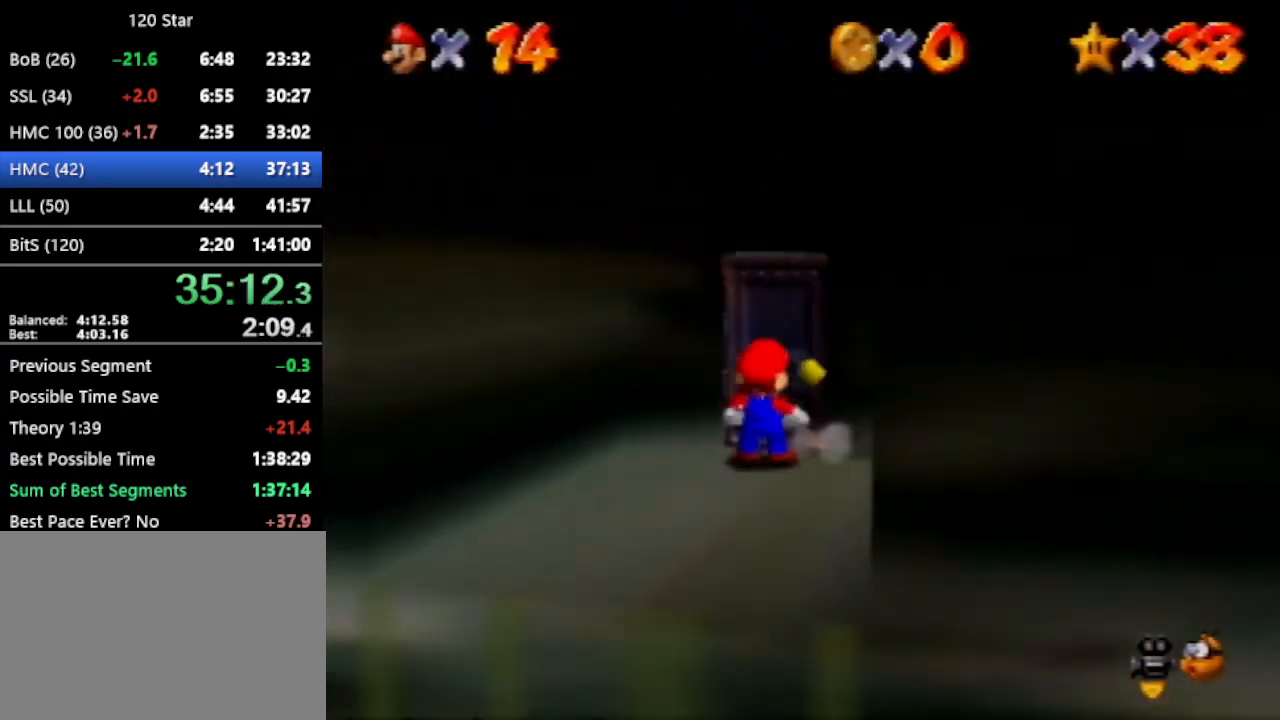
{"buttons": [], "left_stick": "left", "events": [[267, "left_stick", "center"], [501, "left_stick", "left"]]}
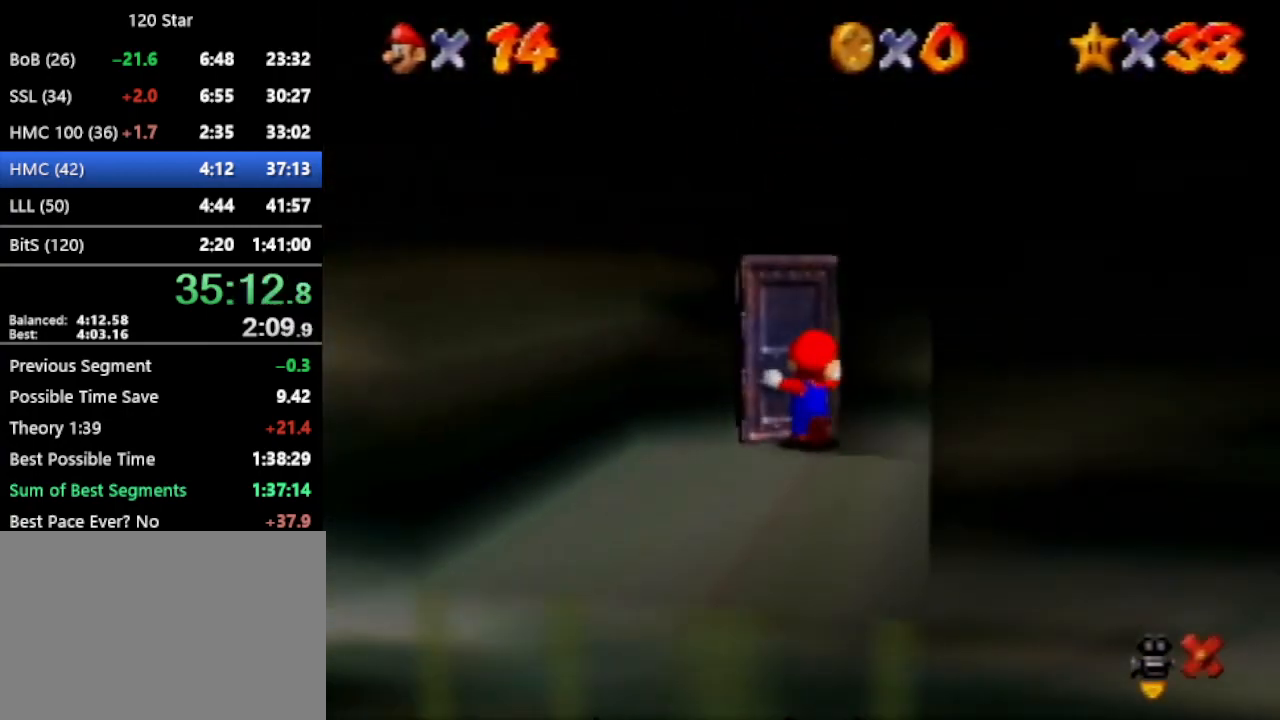
{"buttons": [], "left_stick": "left", "events": []}
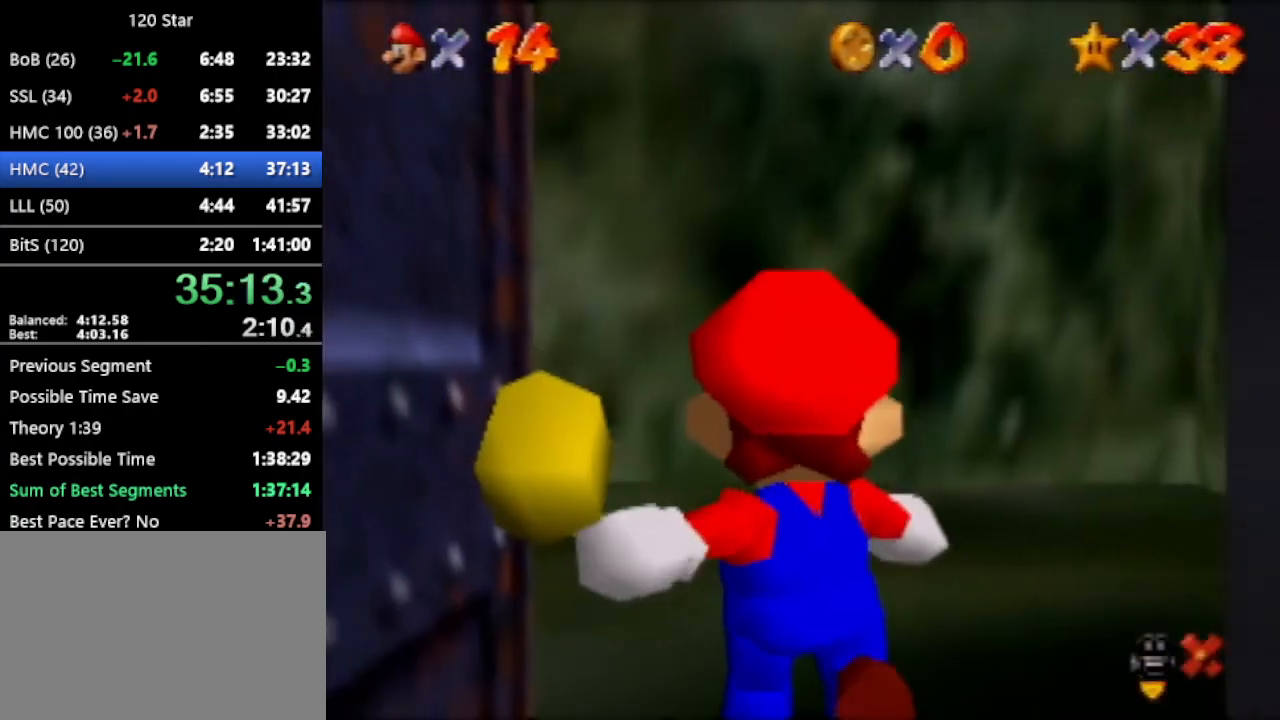
{"buttons": [], "left_stick": "left", "events": []}
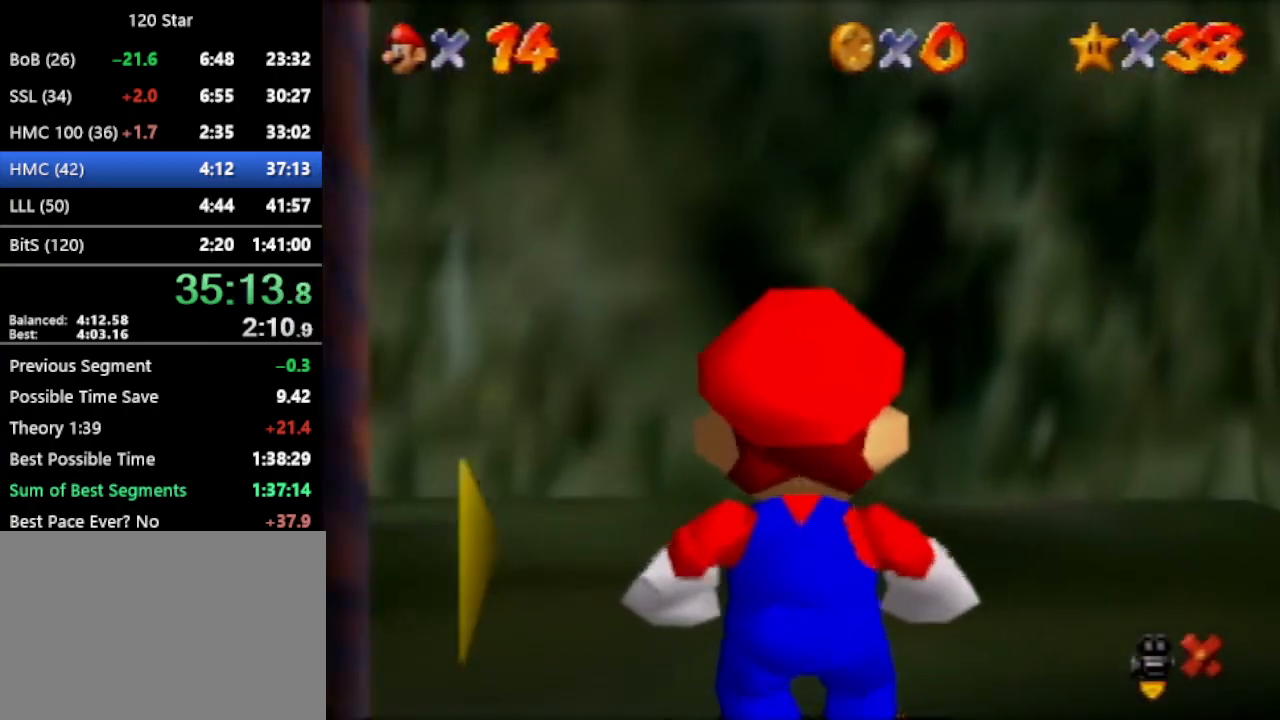
{"buttons": ["A"], "left_stick": "up-left", "events": [[367, "A", "down"], [367, "left_stick", "up-left"]]}
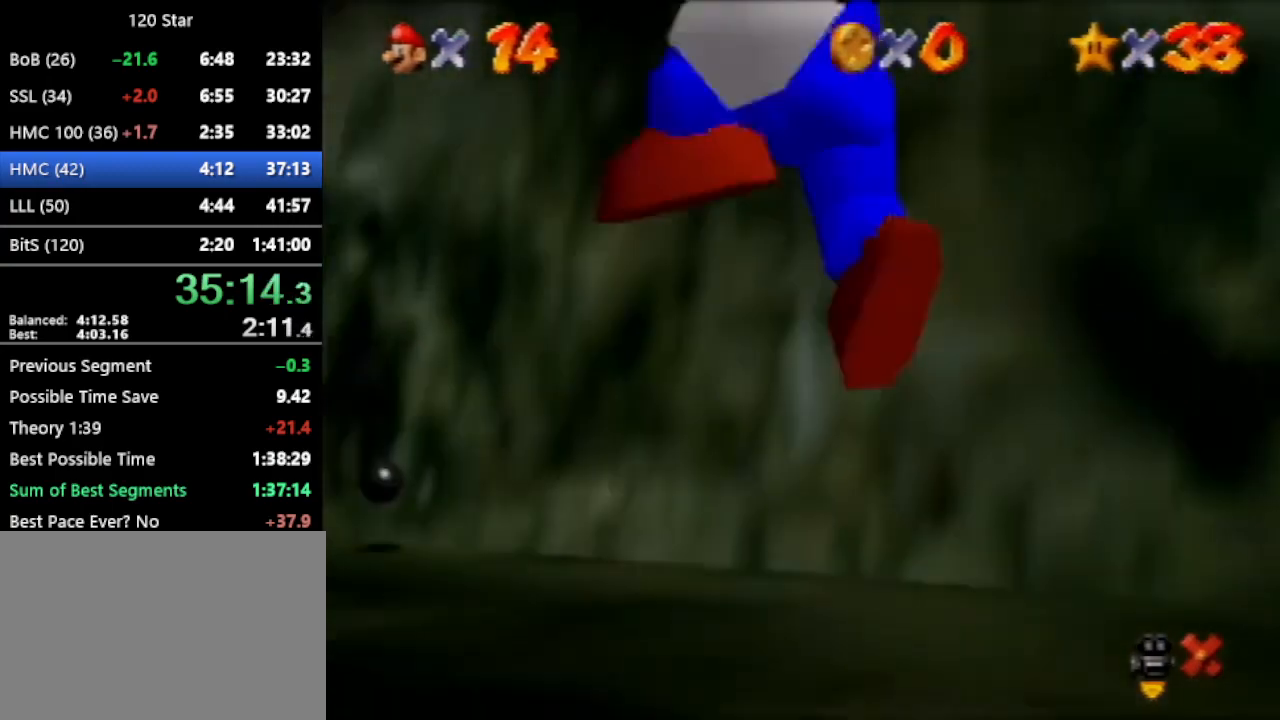
{"buttons": [], "left_stick": "up-left", "events": [[367, "A", "up"]]}
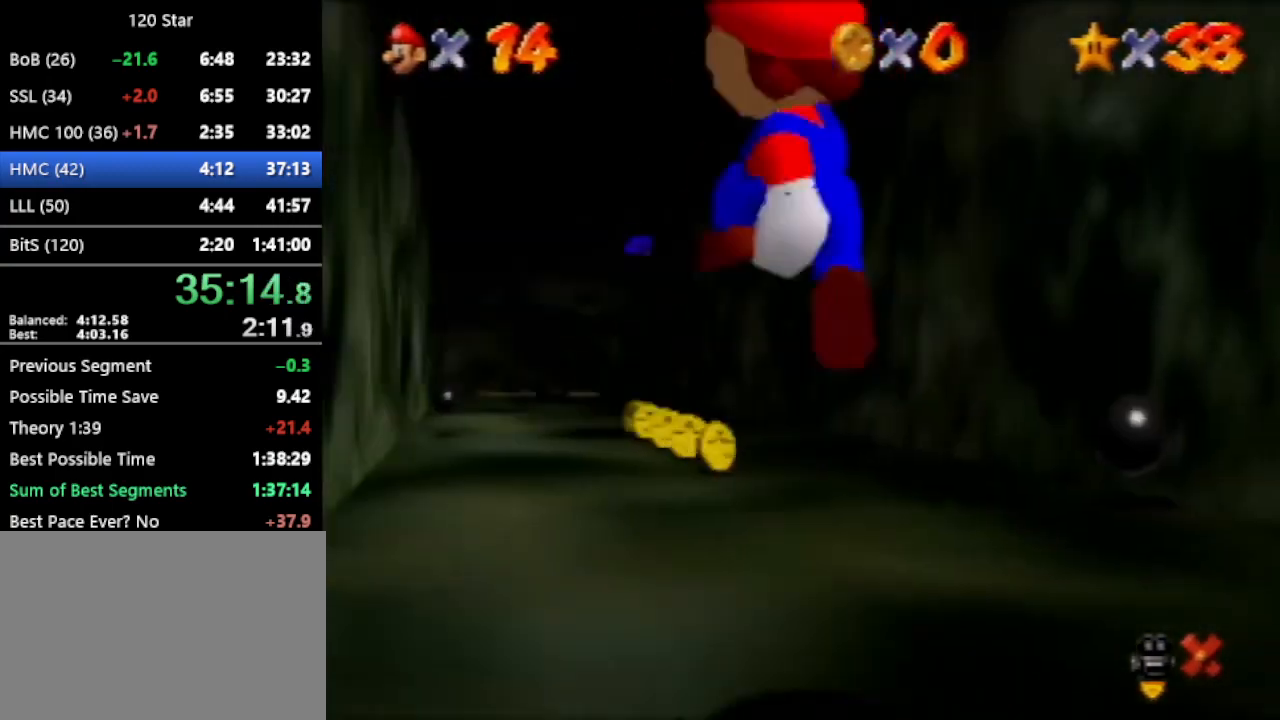
{"buttons": [], "left_stick": "up-left", "events": [[200, "A", "down"], [400, "A", "up"]]}
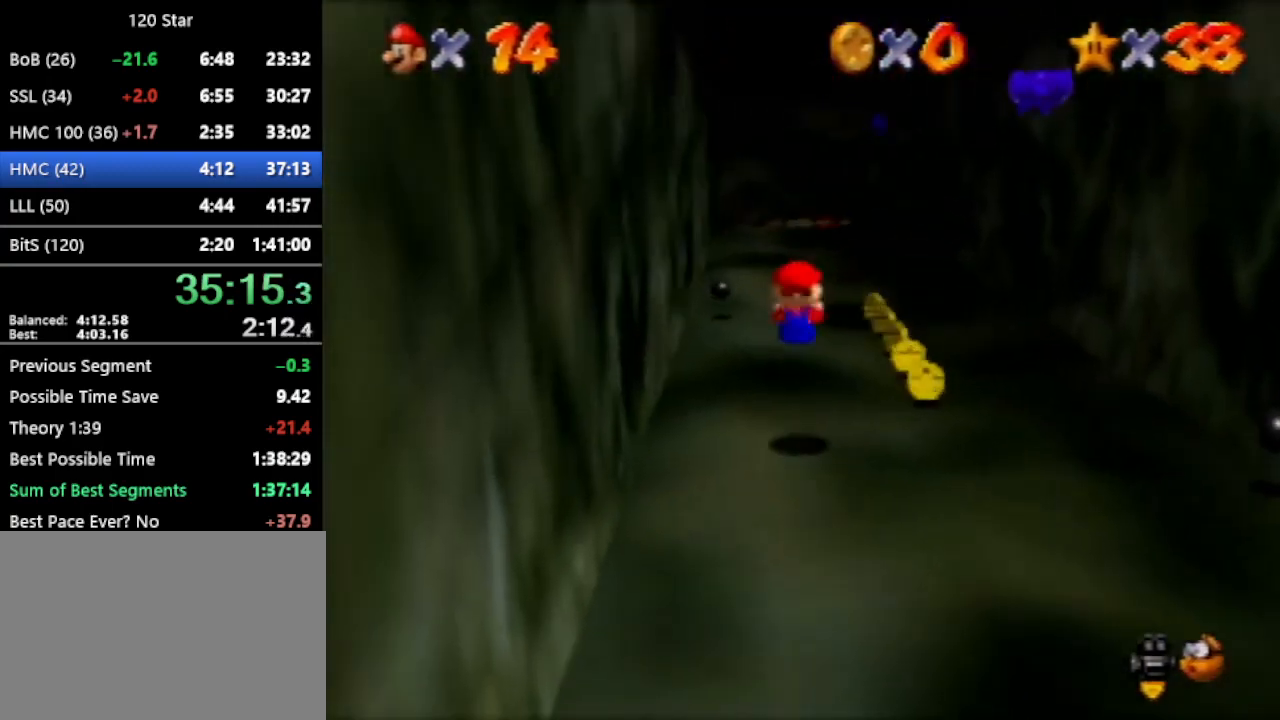
{"buttons": [], "left_stick": "up", "events": [[167, "left_stick", "up"]]}
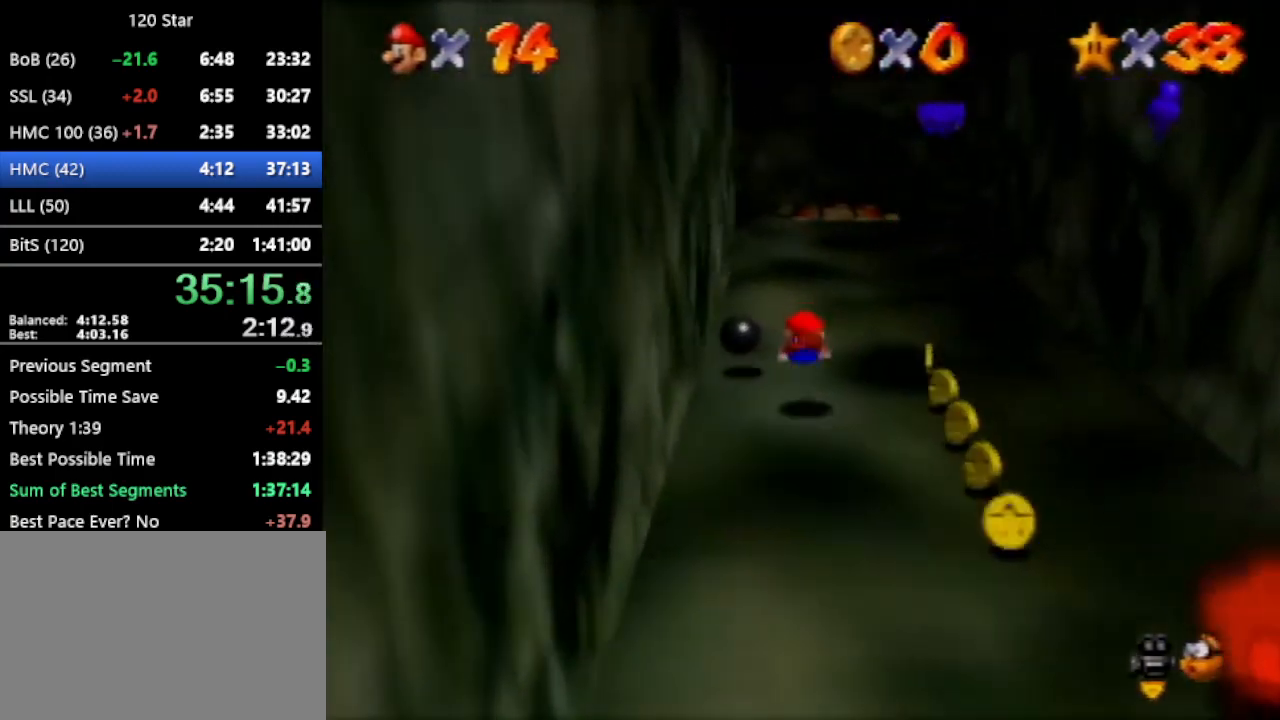
{"buttons": [], "left_stick": "up", "events": [[133, "A", "down"], [233, "A", "up"]]}
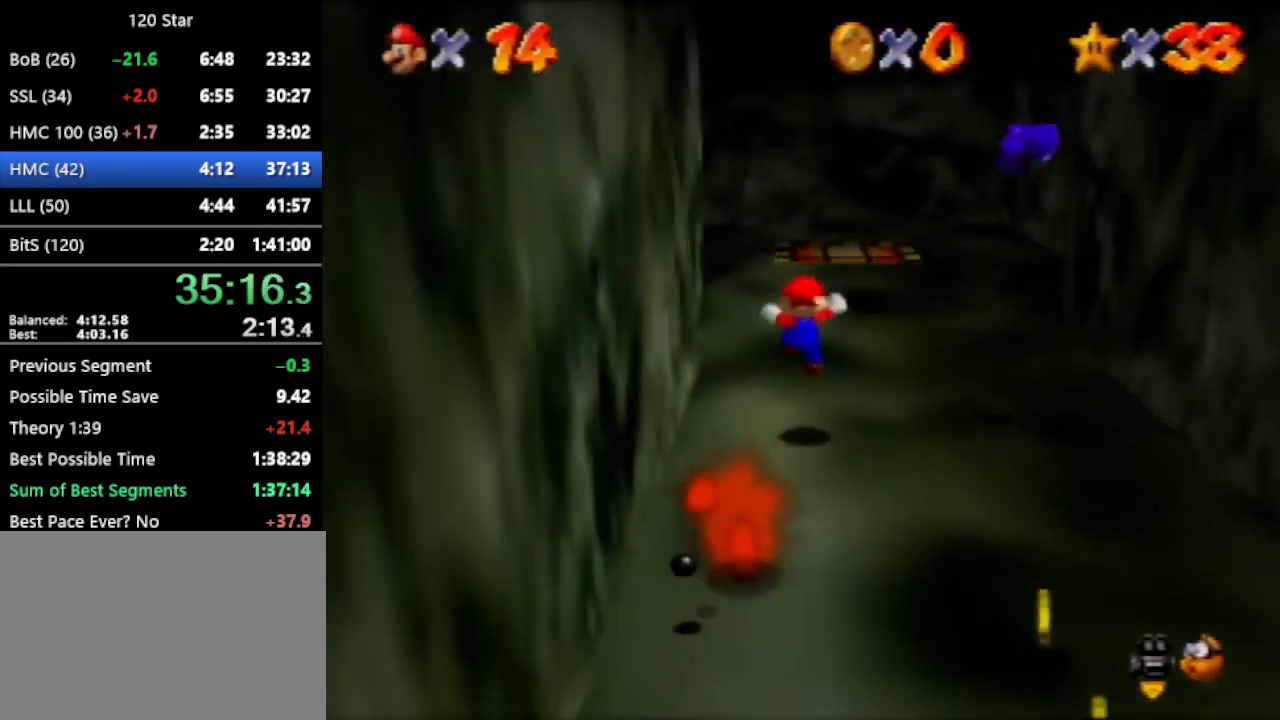
{"buttons": [], "left_stick": "up", "events": []}
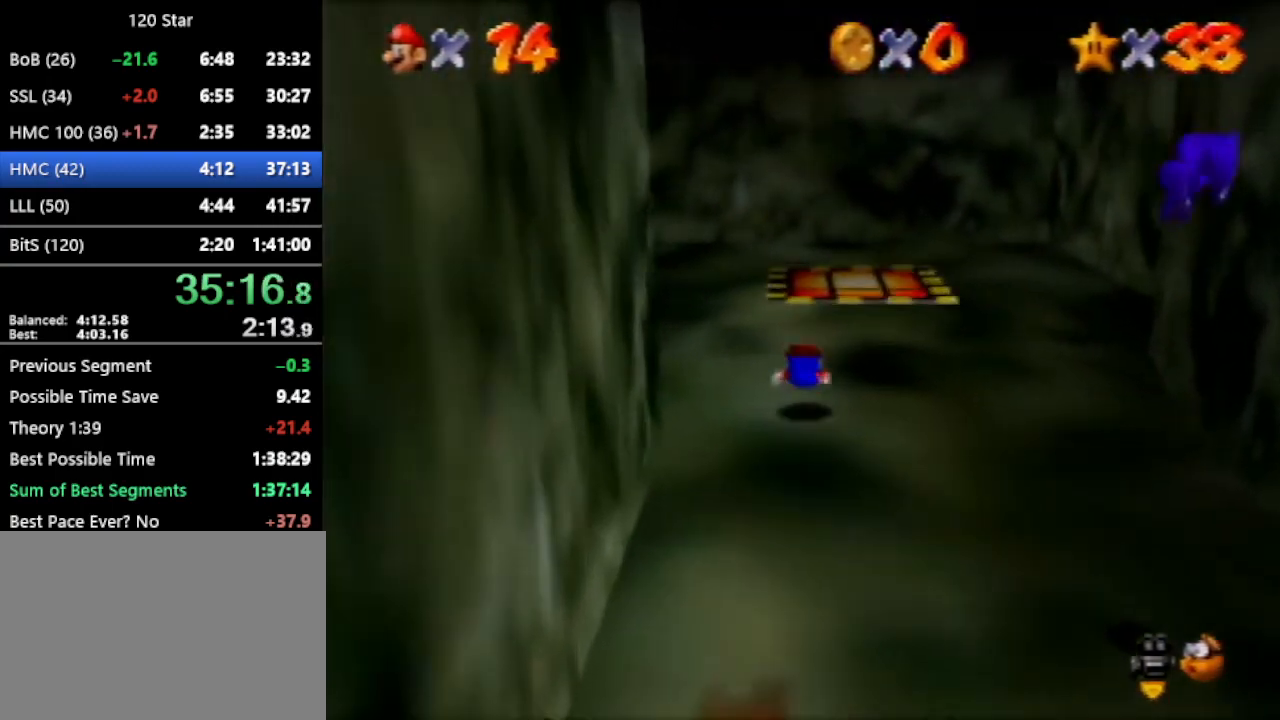
{"buttons": [], "left_stick": "center", "events": [[133, "left_stick", "center"]]}
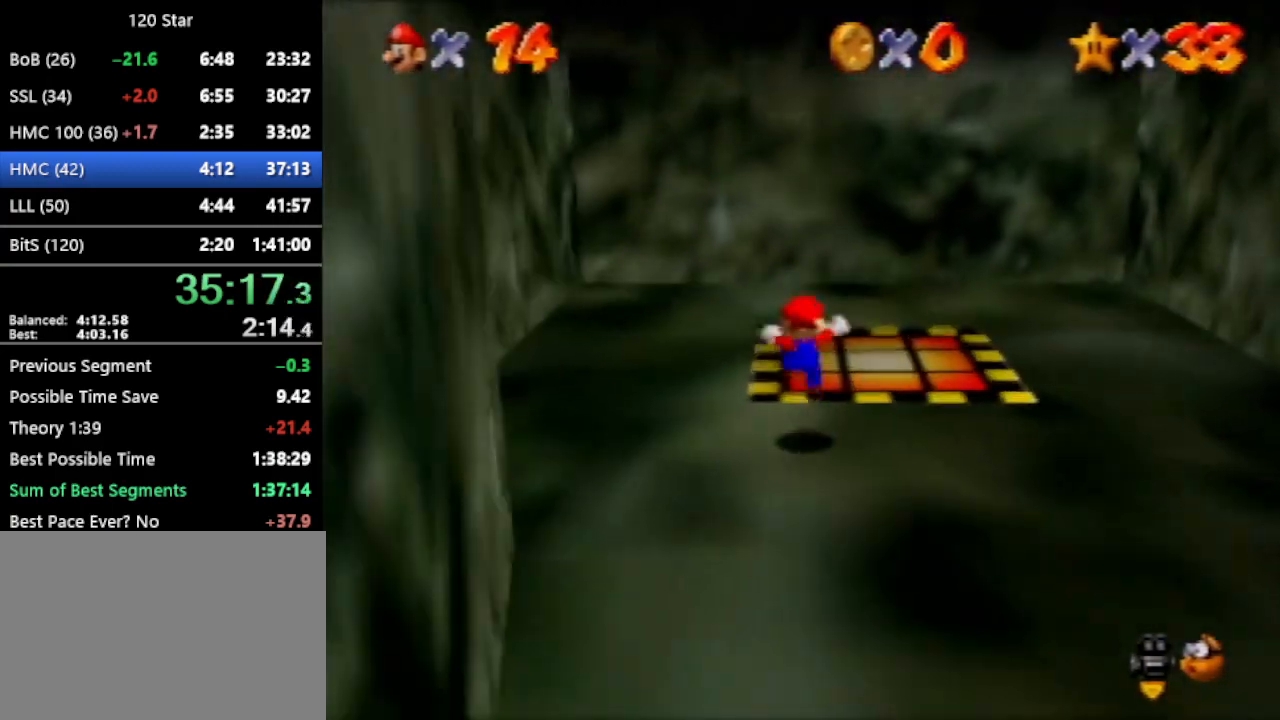
{"buttons": ["A"], "left_stick": "down-left", "events": [[34, "left_stick", "up-right"], [434, "A", "down"], [468, "left_stick", "down-left"]]}
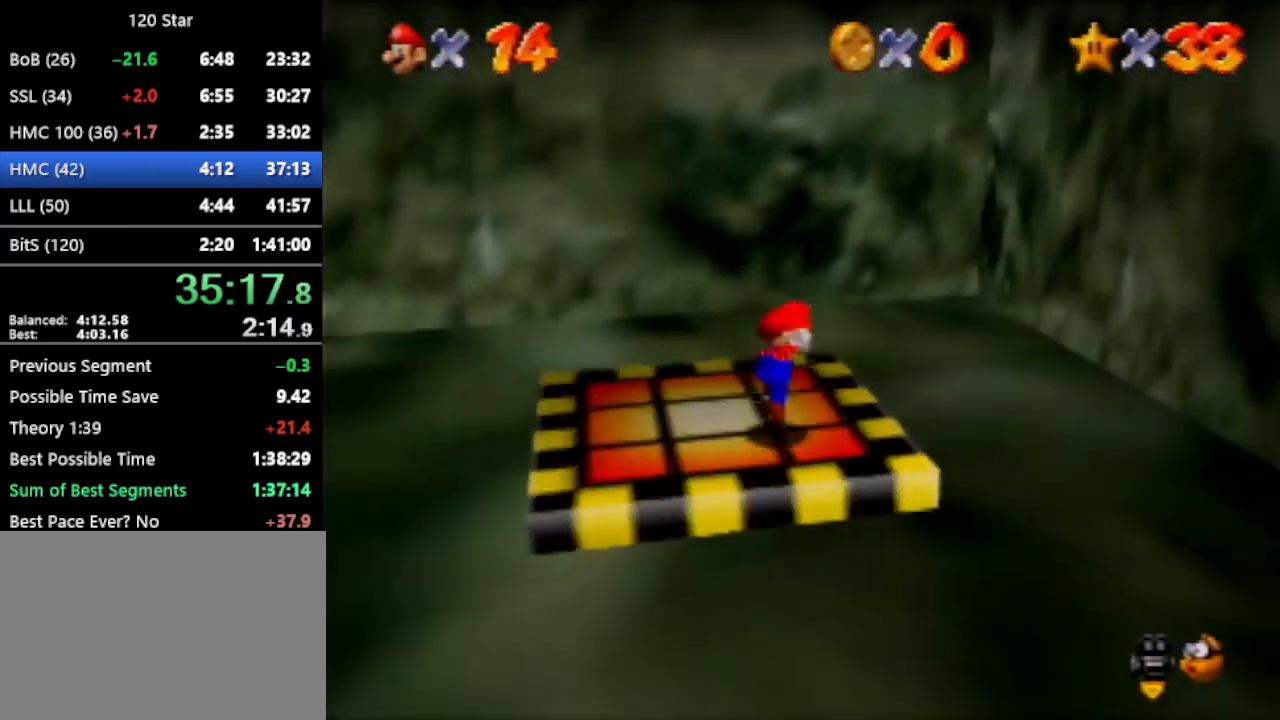
{"buttons": [], "left_stick": "down-left", "events": [[233, "A", "up"]]}
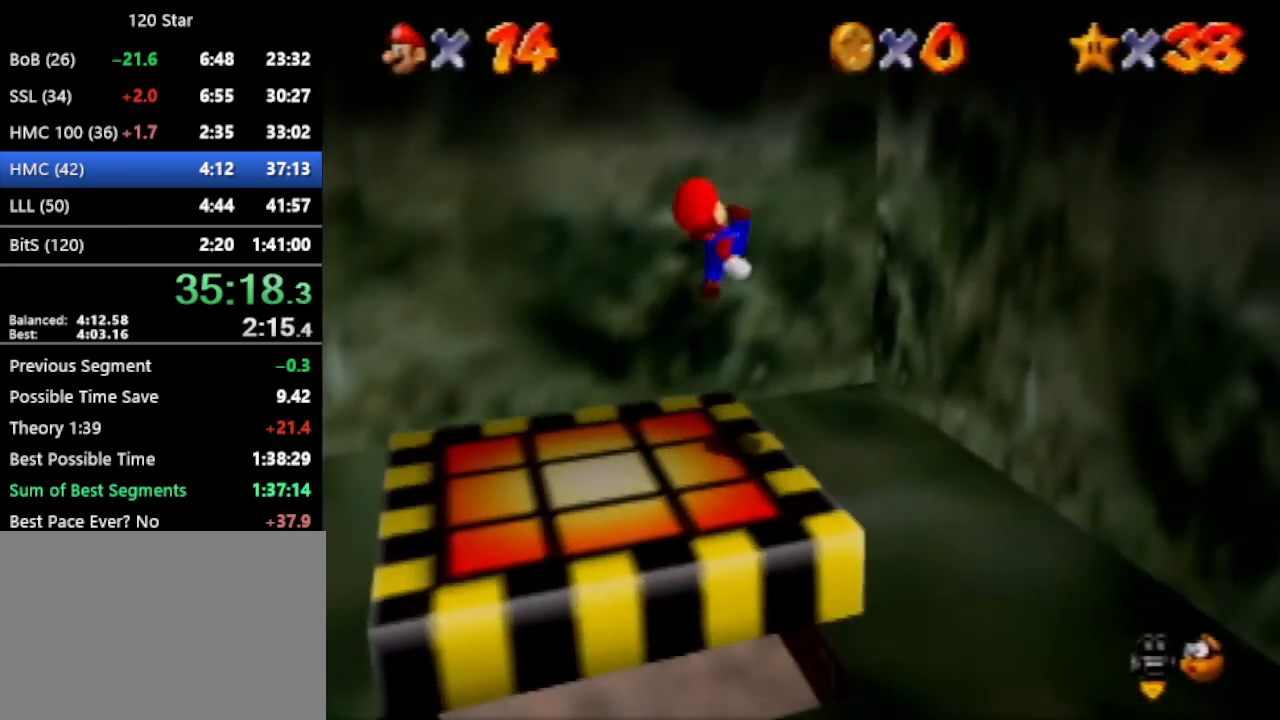
{"buttons": [], "left_stick": "left", "events": [[201, "A", "down"], [301, "left_stick", "left"], [334, "A", "up"]]}
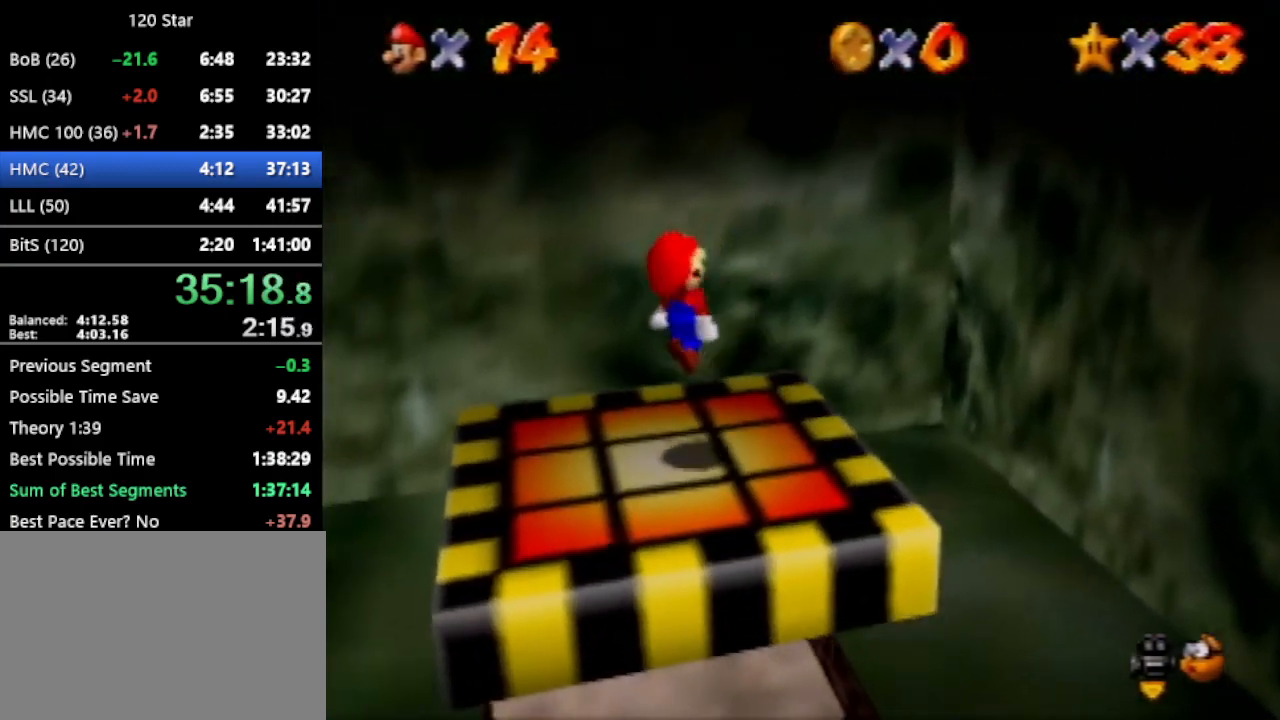
{"buttons": [], "left_stick": "center", "events": [[200, "left_stick", "center"]]}
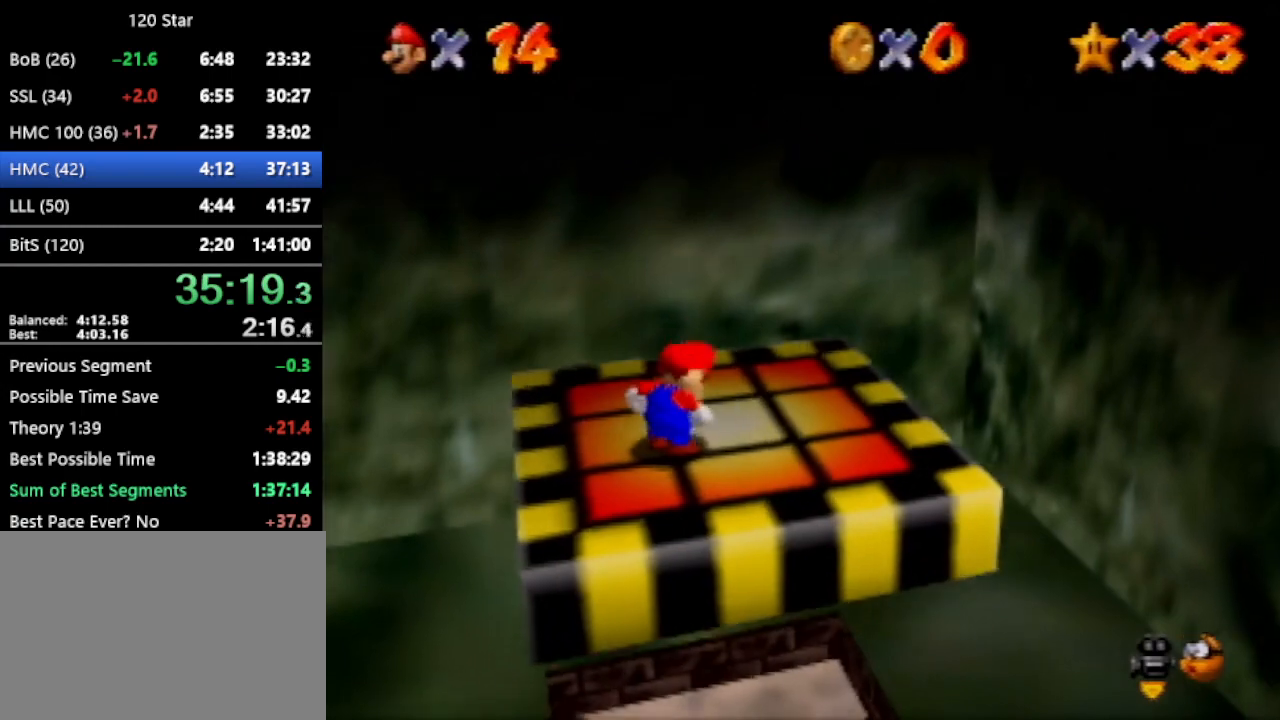
{"buttons": [], "left_stick": "center", "events": []}
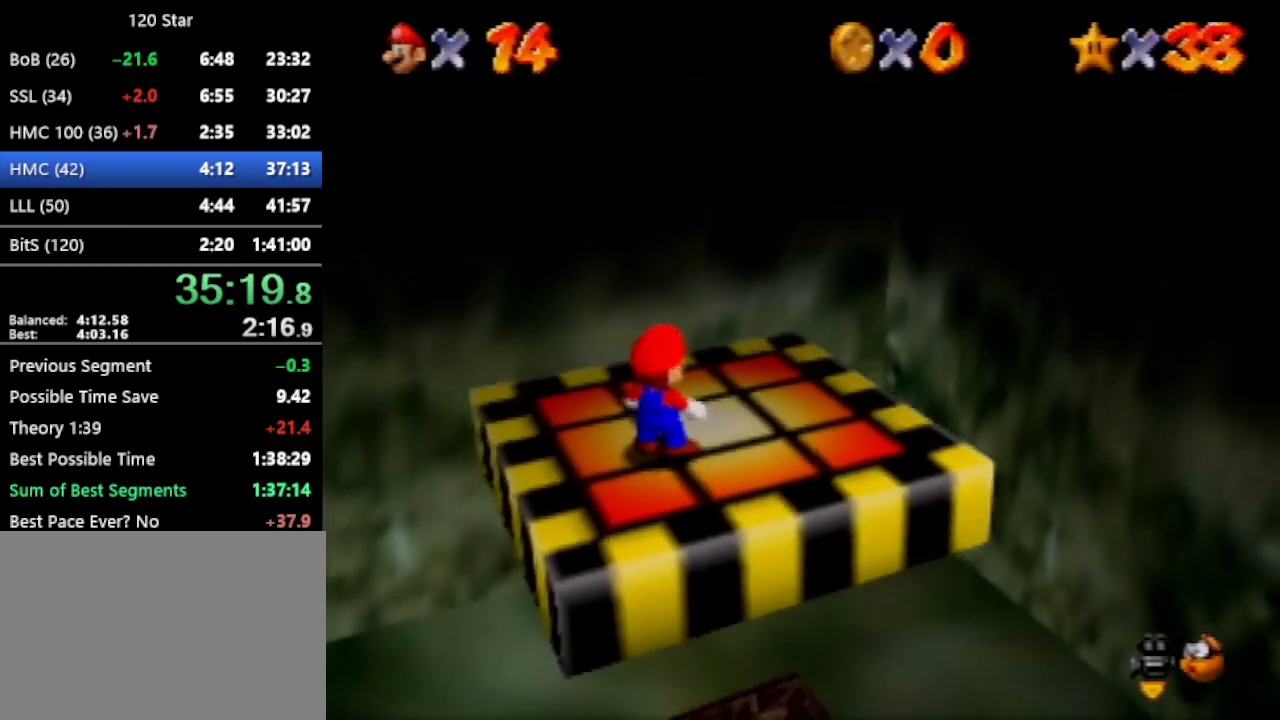
{"buttons": [], "left_stick": "center", "events": []}
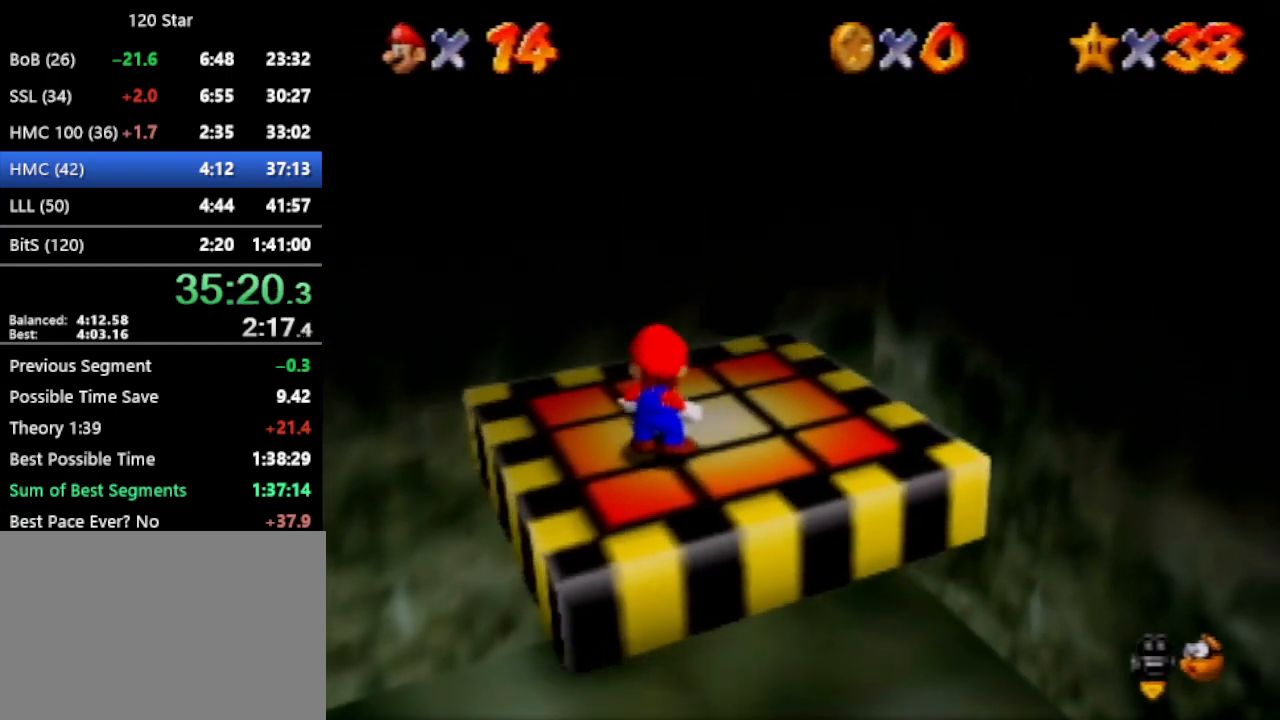
{"buttons": [], "left_stick": "up", "events": [[67, "A", "down"], [234, "A", "up"], [234, "left_stick", "up"]]}
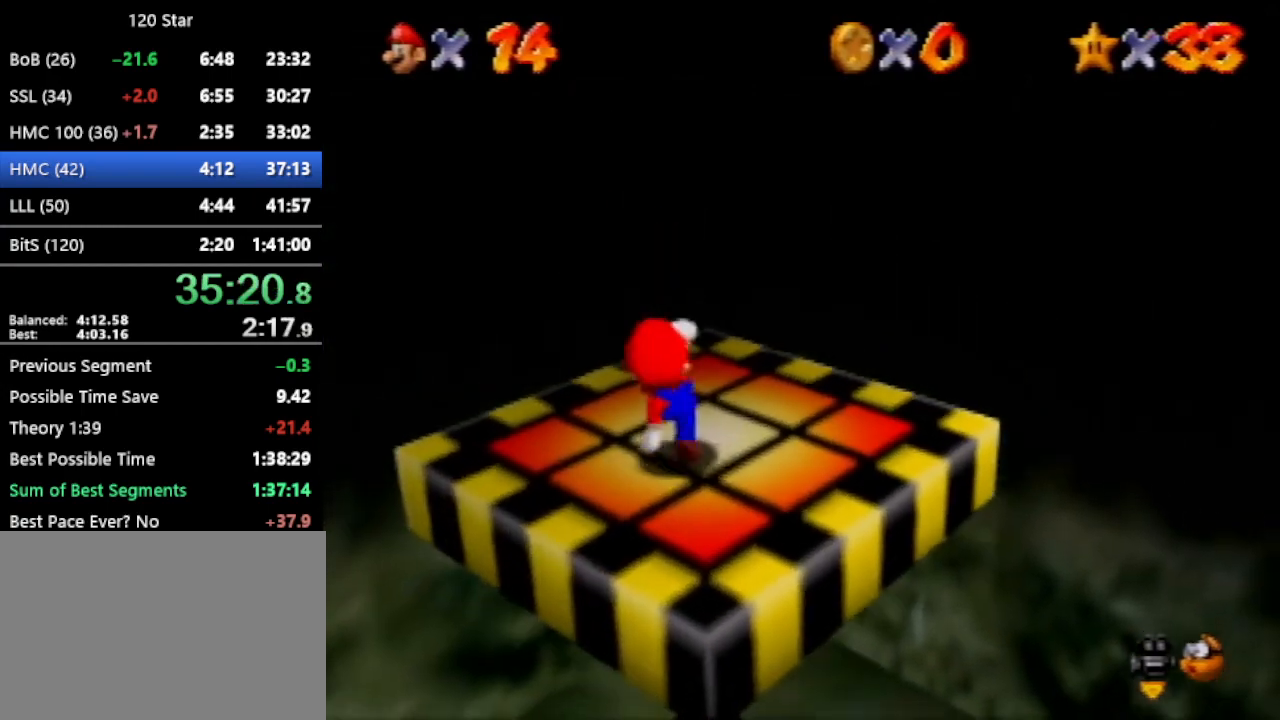
{"buttons": [], "left_stick": "up", "events": [[67, "A", "down"], [233, "A", "up"]]}
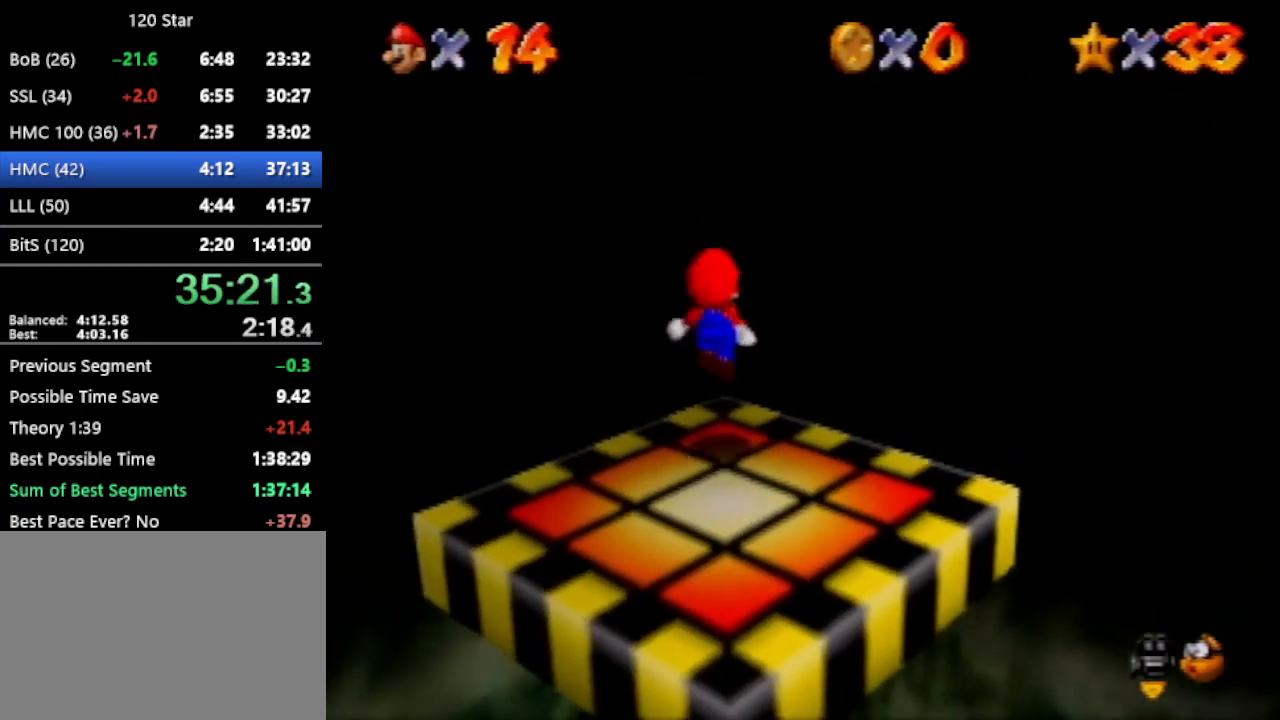
{"buttons": ["A"], "left_stick": "up-right", "events": [[101, "left_stick", "up-right"], [201, "A", "down"]]}
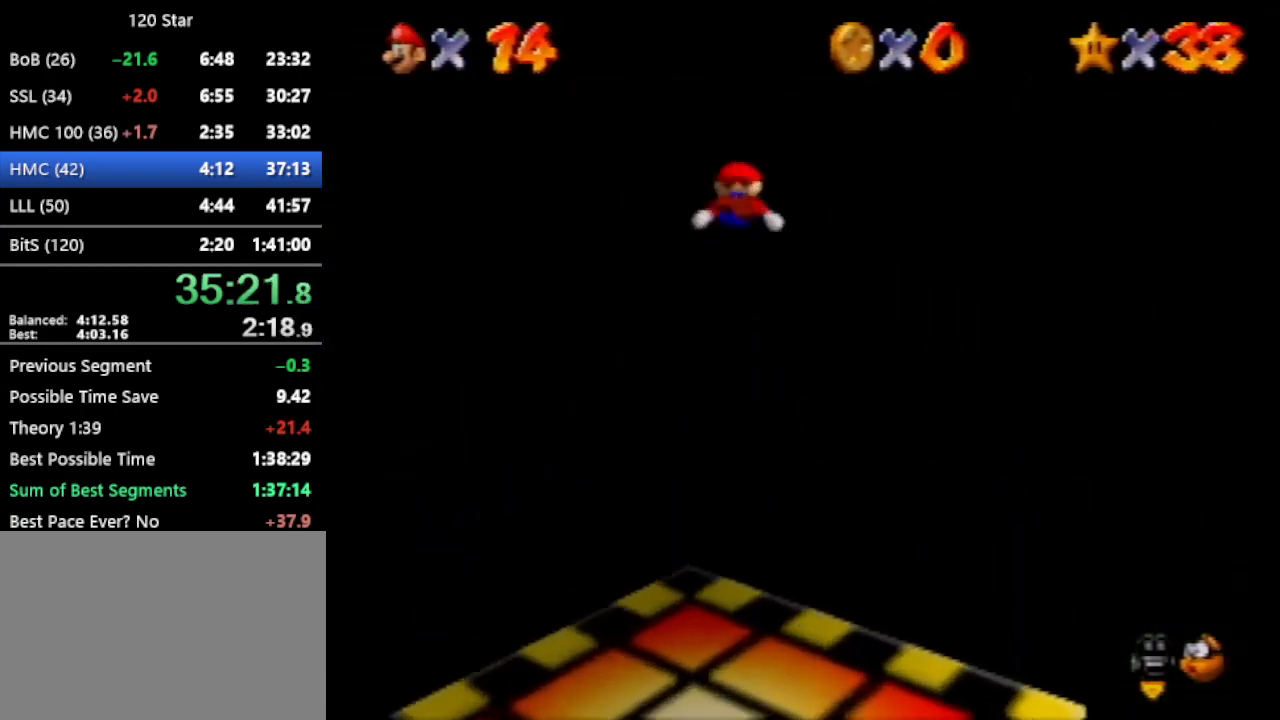
{"buttons": ["A"], "left_stick": "up-left", "events": [[100, "A", "up"], [467, "A", "down"], [500, "left_stick", "up-left"]]}
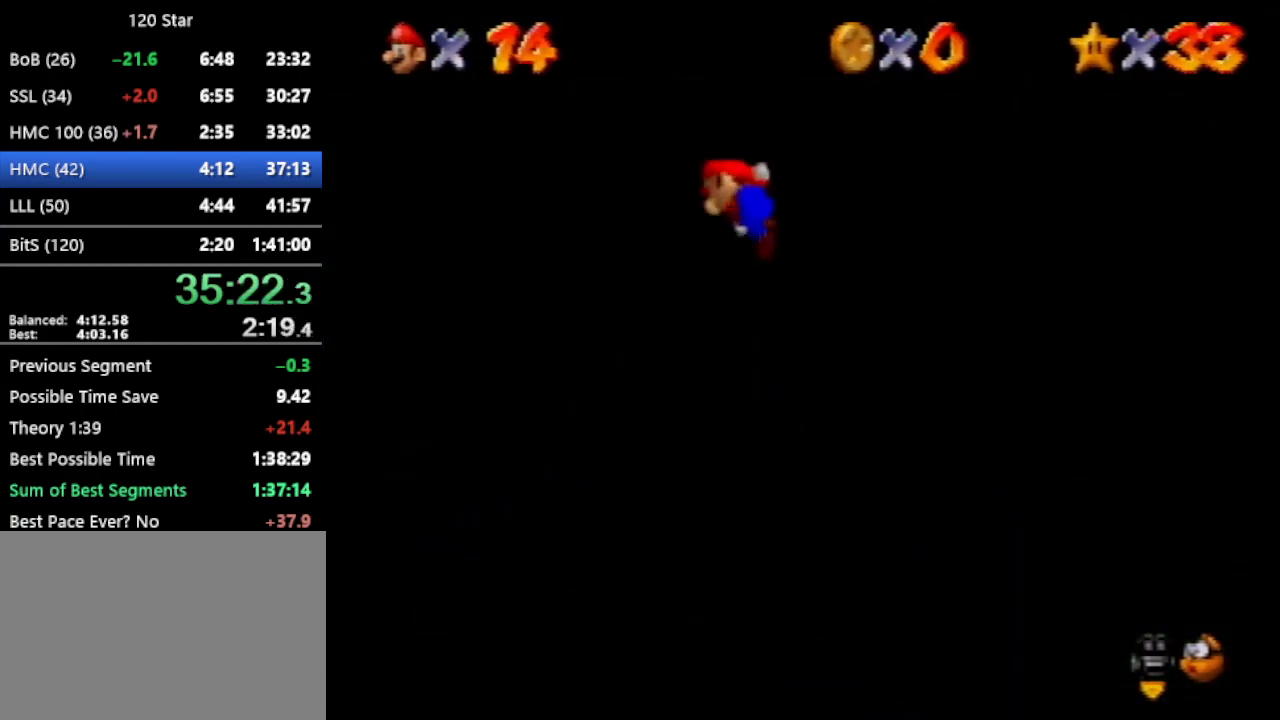
{"buttons": [], "left_stick": "up-left", "events": [[134, "A", "up"], [334, "A", "down"], [468, "A", "up"]]}
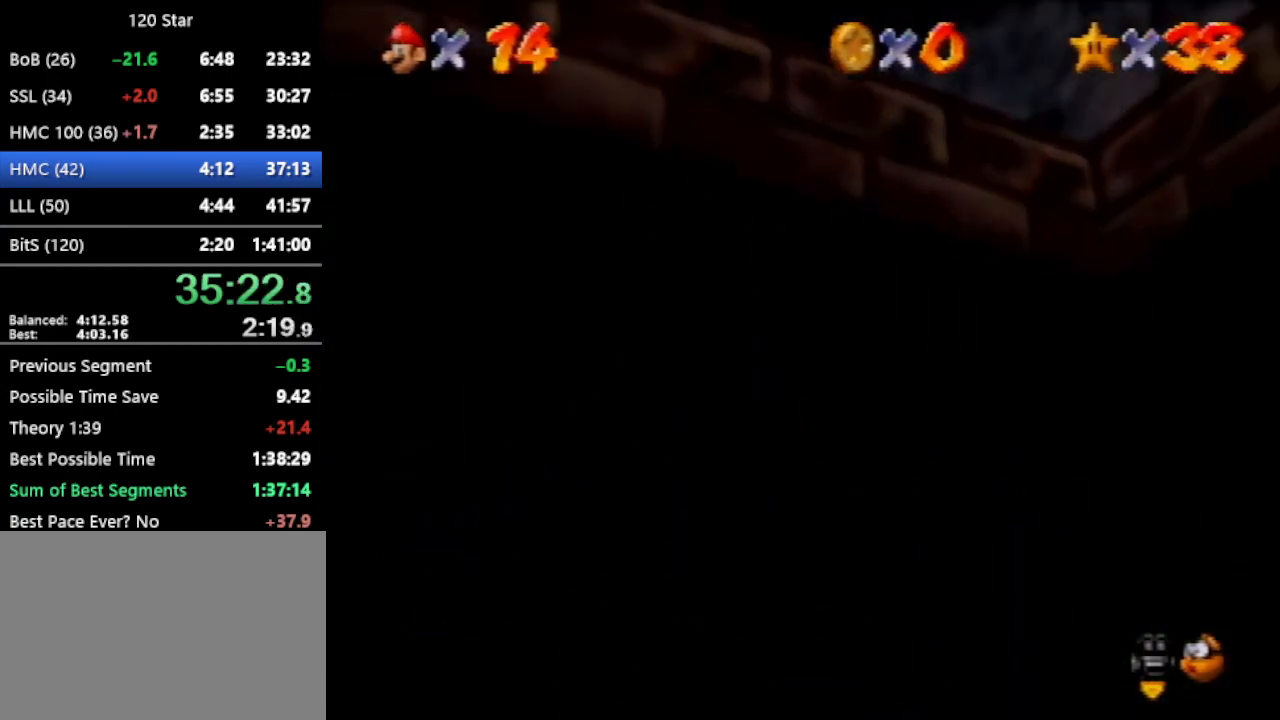
{"buttons": [], "left_stick": "center", "events": [[167, "left_stick", "center"], [300, "A", "down"], [434, "A", "up"]]}